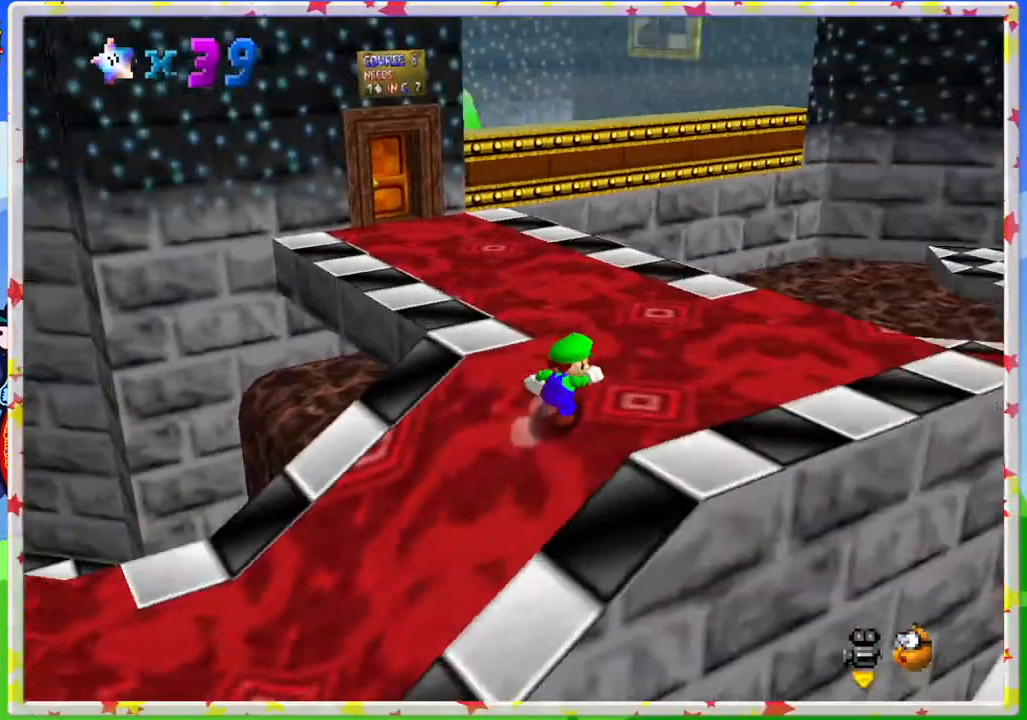
Gameplay with a controller (Nintendo layout); each line is a JSON object with the inputs held at the frame after it. "events" lists button and stick changes between this image and that frame as [ms after this image, input, new state], when the widget could be followed in between. Not read: L3 R3.
{"buttons": [], "left_stick": "up", "events": [[17, "left_stick", "up-right"], [50, "C_RIGHT", "up"], [483, "left_stick", "up"]]}
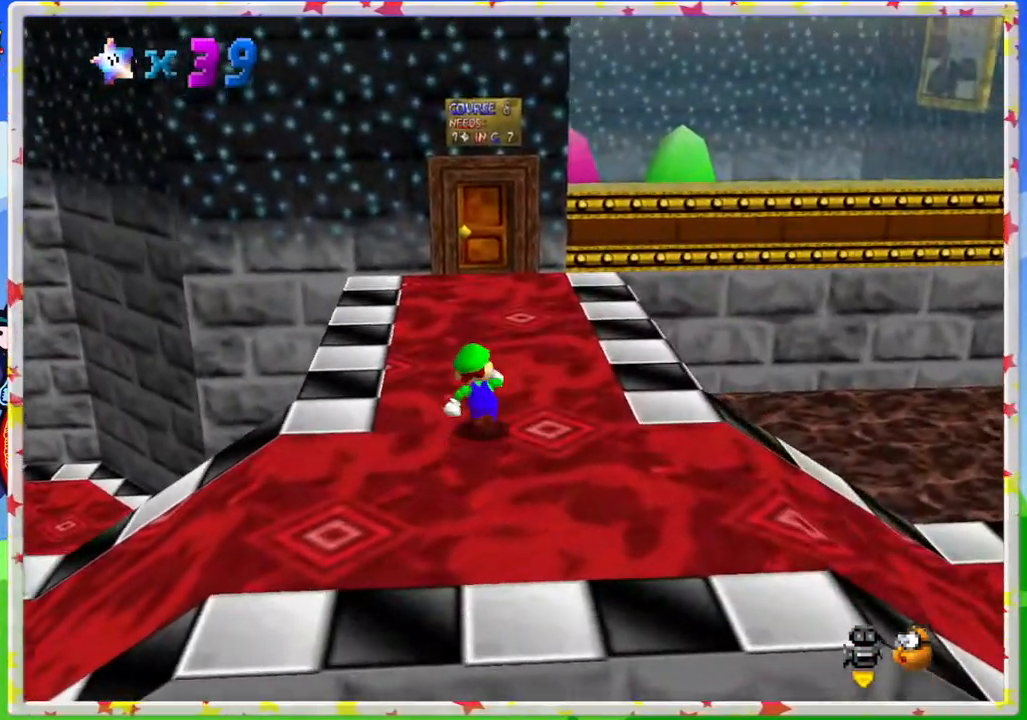
{"buttons": [], "left_stick": "center", "events": [[200, "left_stick", "center"]]}
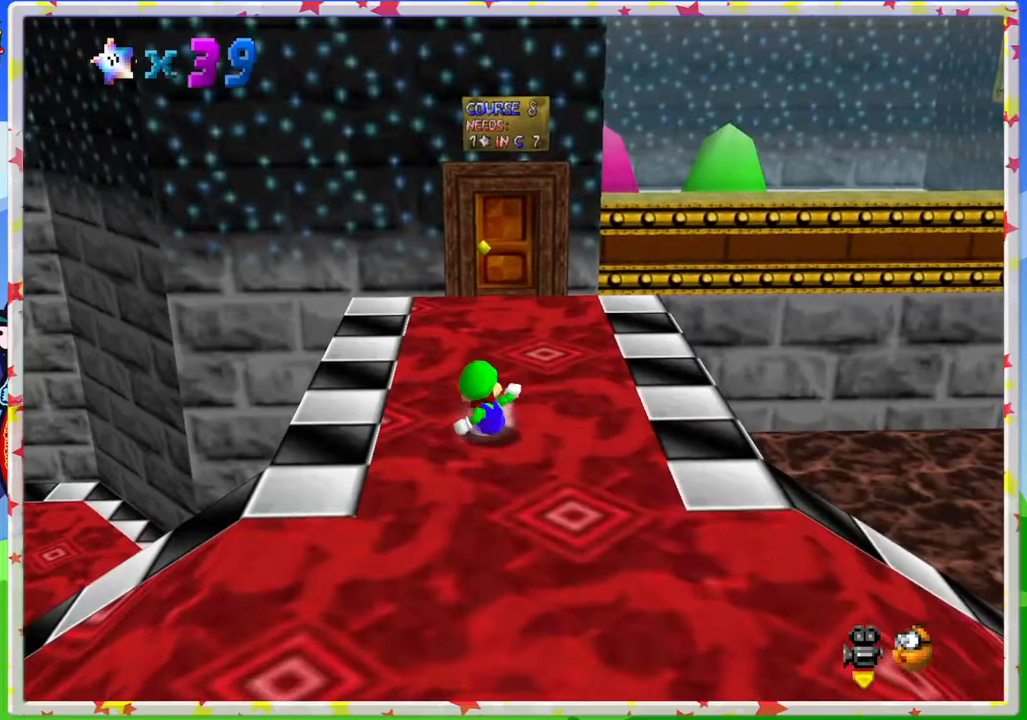
{"buttons": [], "left_stick": "down-right", "events": [[100, "C_LEFT", "down"], [217, "C_LEFT", "up"], [267, "left_stick", "down-right"], [300, "C_LEFT", "down"], [400, "C_LEFT", "up"]]}
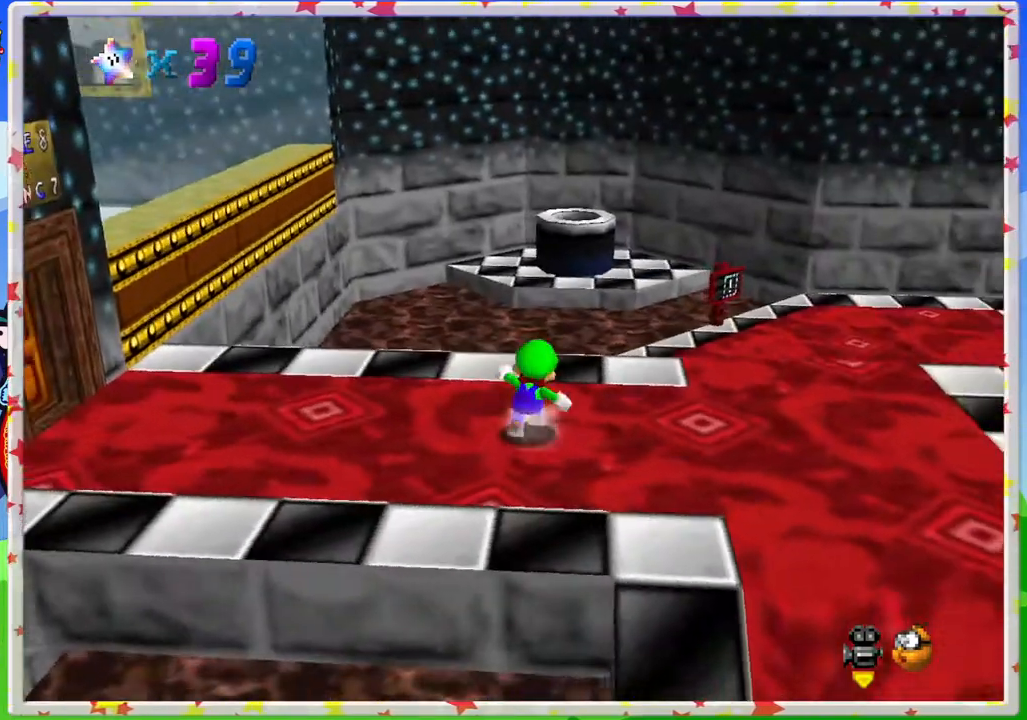
{"buttons": [], "left_stick": "right", "events": [[50, "left_stick", "right"]]}
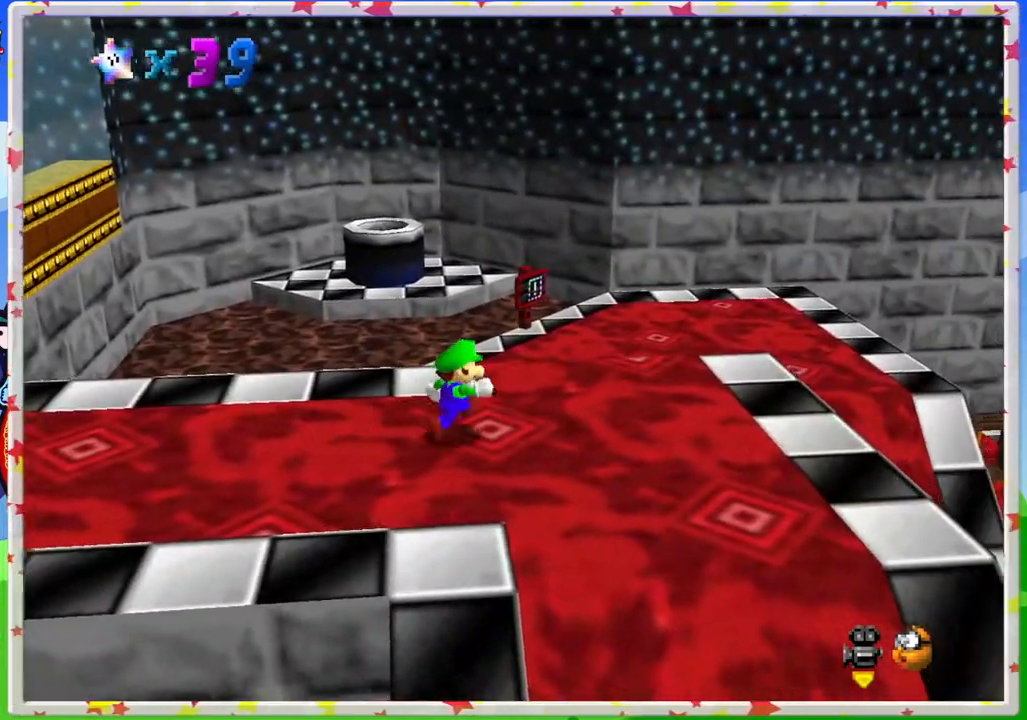
{"buttons": [], "left_stick": "up", "events": [[50, "left_stick", "up-right"], [150, "left_stick", "up"]]}
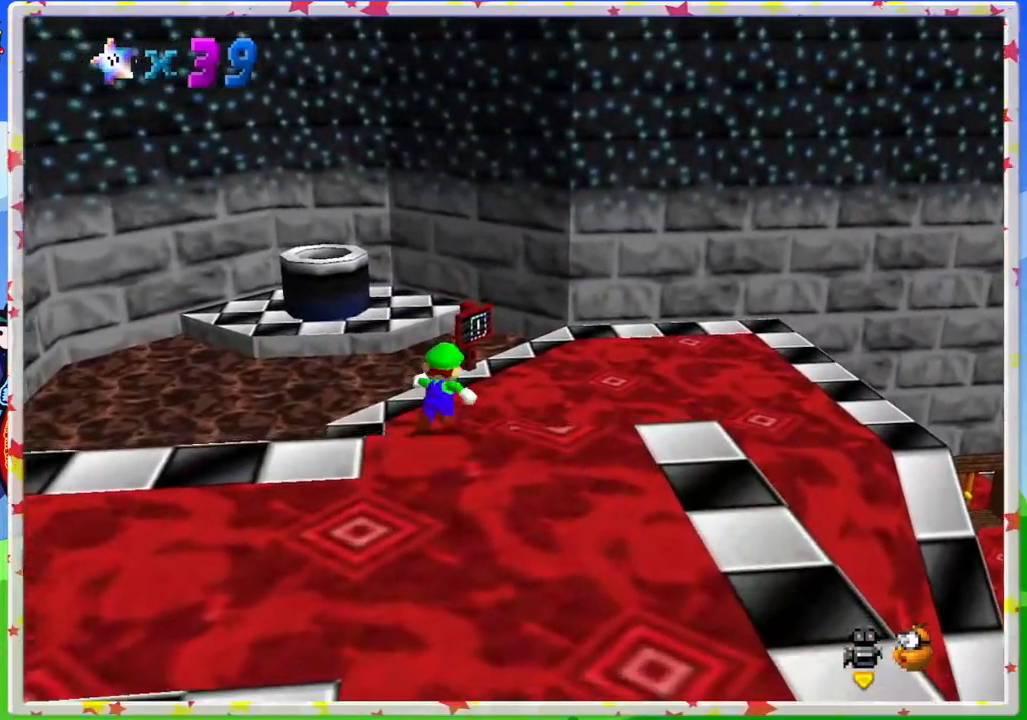
{"buttons": [], "left_stick": "up", "events": []}
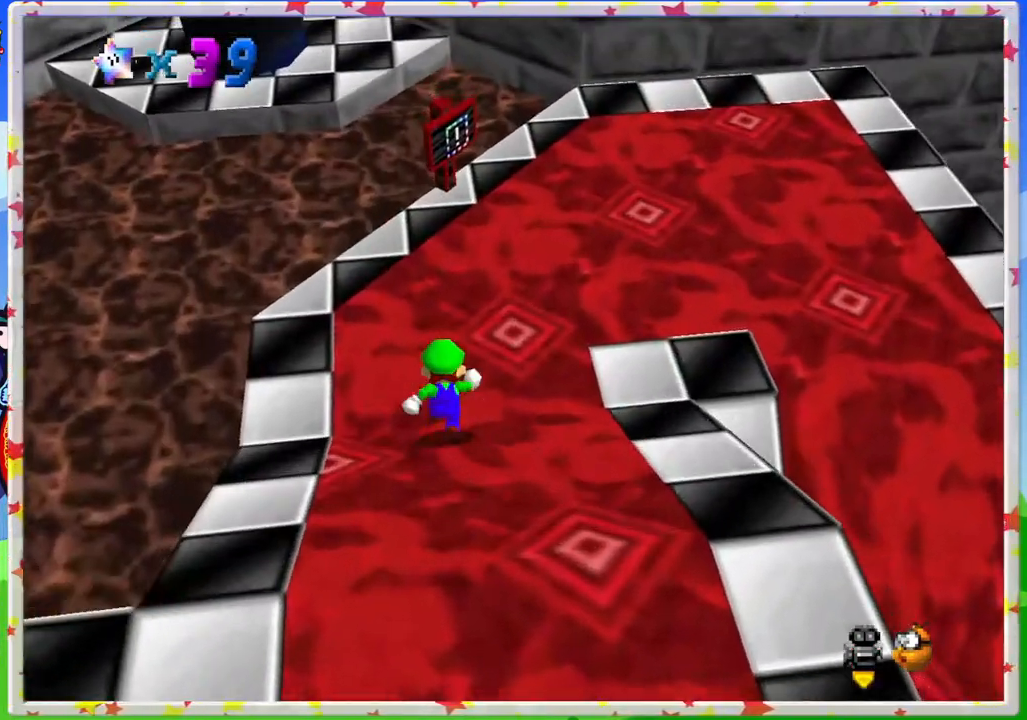
{"buttons": [], "left_stick": "center", "events": [[67, "left_stick", "up-right"], [250, "C_RIGHT", "down"], [367, "C_RIGHT", "up"], [433, "left_stick", "center"]]}
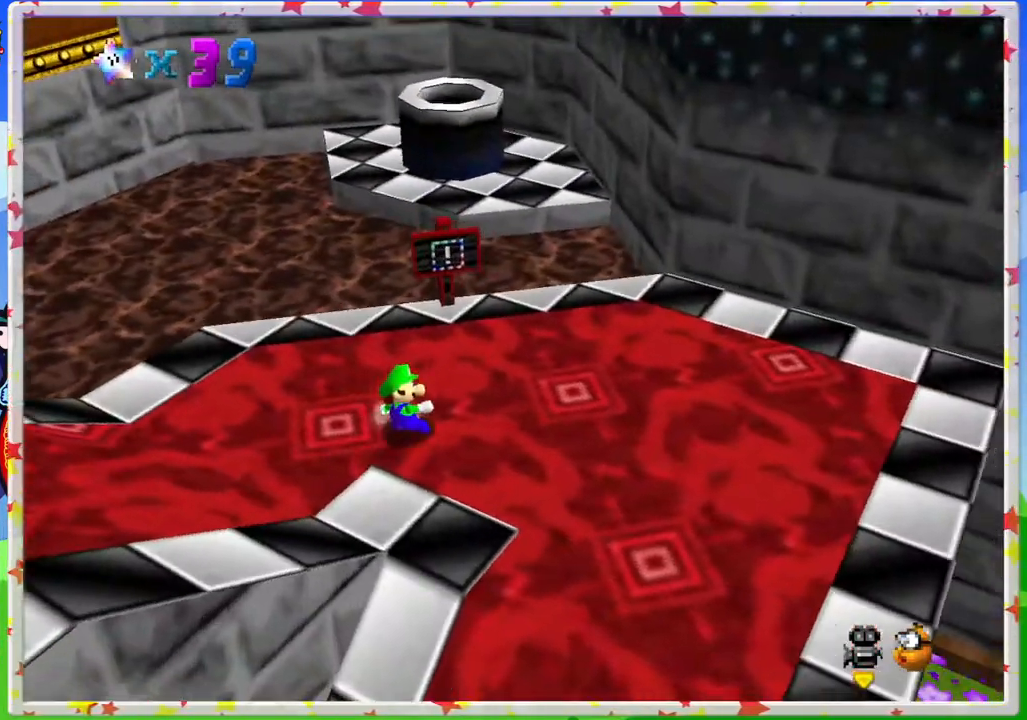
{"buttons": [], "left_stick": "center", "events": []}
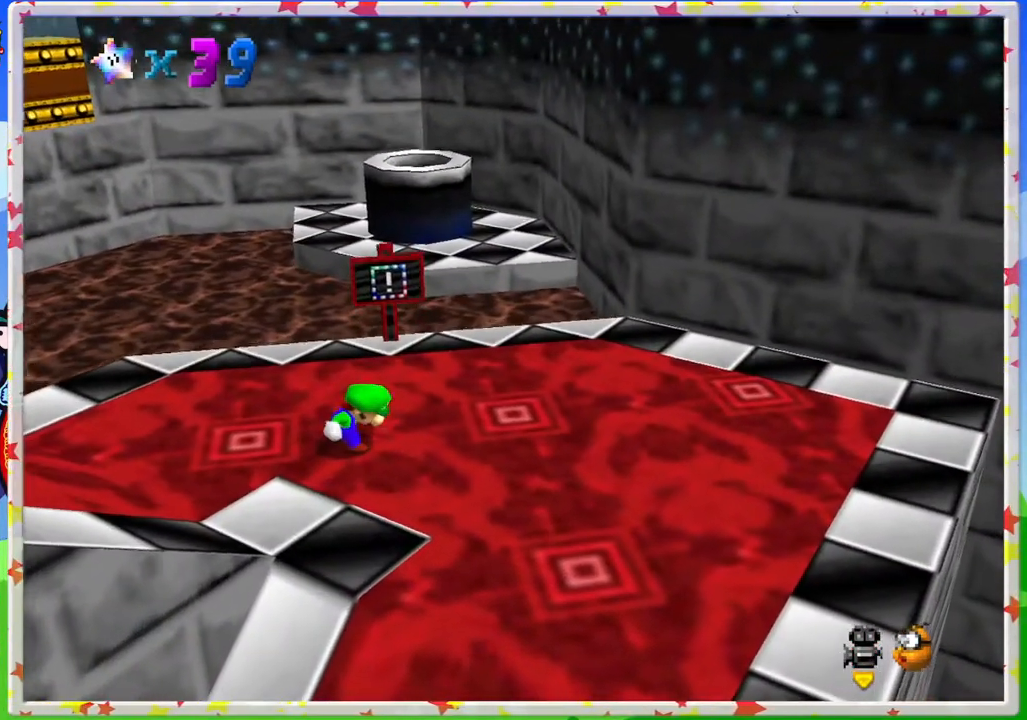
{"buttons": ["C_LEFT"], "left_stick": "center", "events": [[233, "C_LEFT", "down"], [333, "C_LEFT", "up"], [417, "C_LEFT", "down"]]}
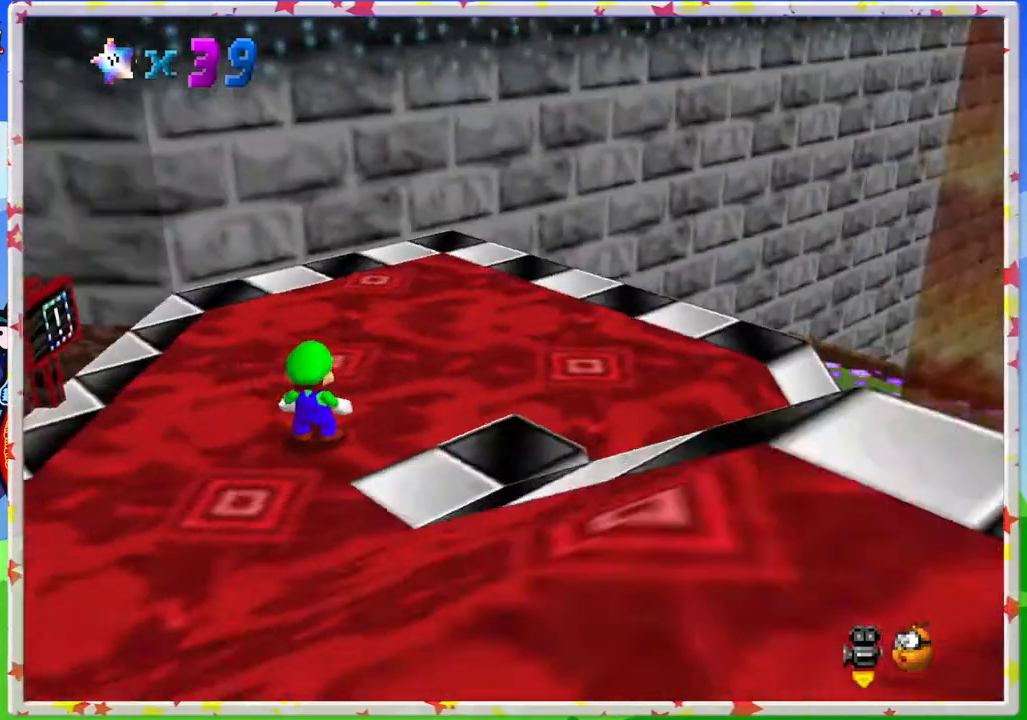
{"buttons": [], "left_stick": "up", "events": [[33, "C_LEFT", "up"], [100, "C_LEFT", "down"], [117, "left_stick", "down-right"], [200, "C_LEFT", "up"], [283, "left_stick", "up-right"], [367, "left_stick", "up"]]}
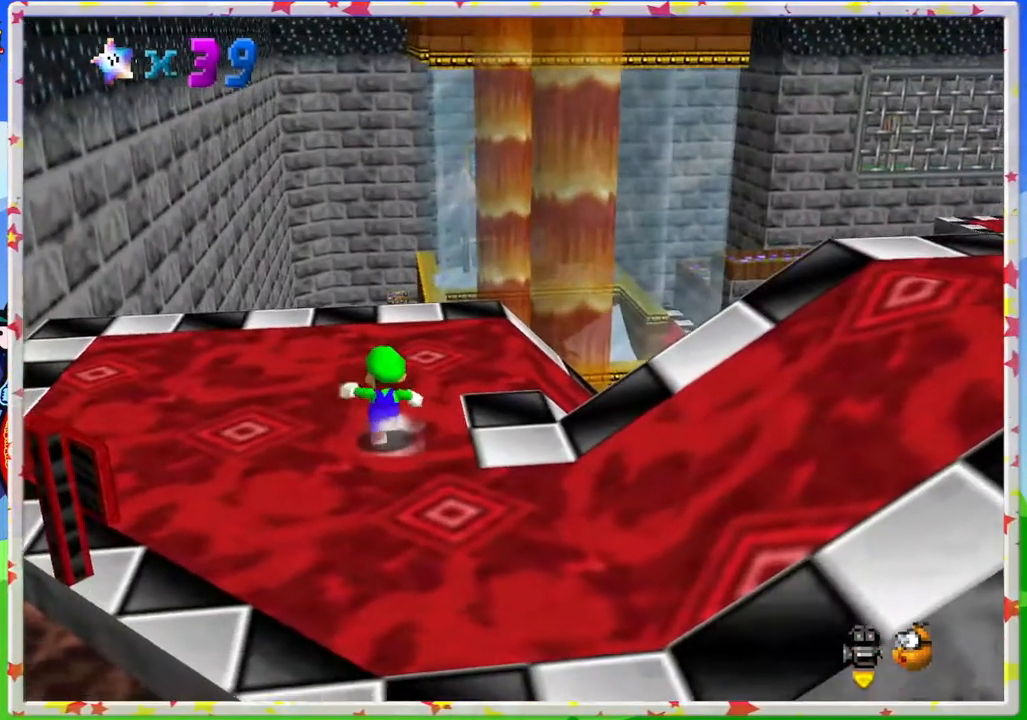
{"buttons": [], "left_stick": "right", "events": [[367, "left_stick", "right"]]}
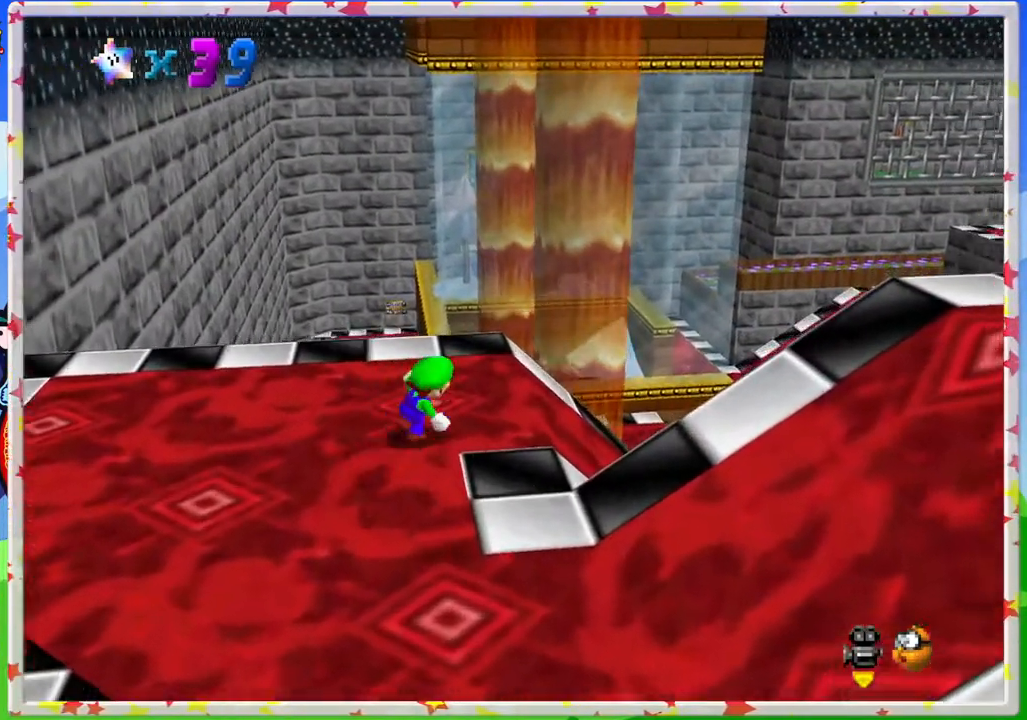
{"buttons": [], "left_stick": "right", "events": [[100, "left_stick", "up-right"], [283, "left_stick", "right"]]}
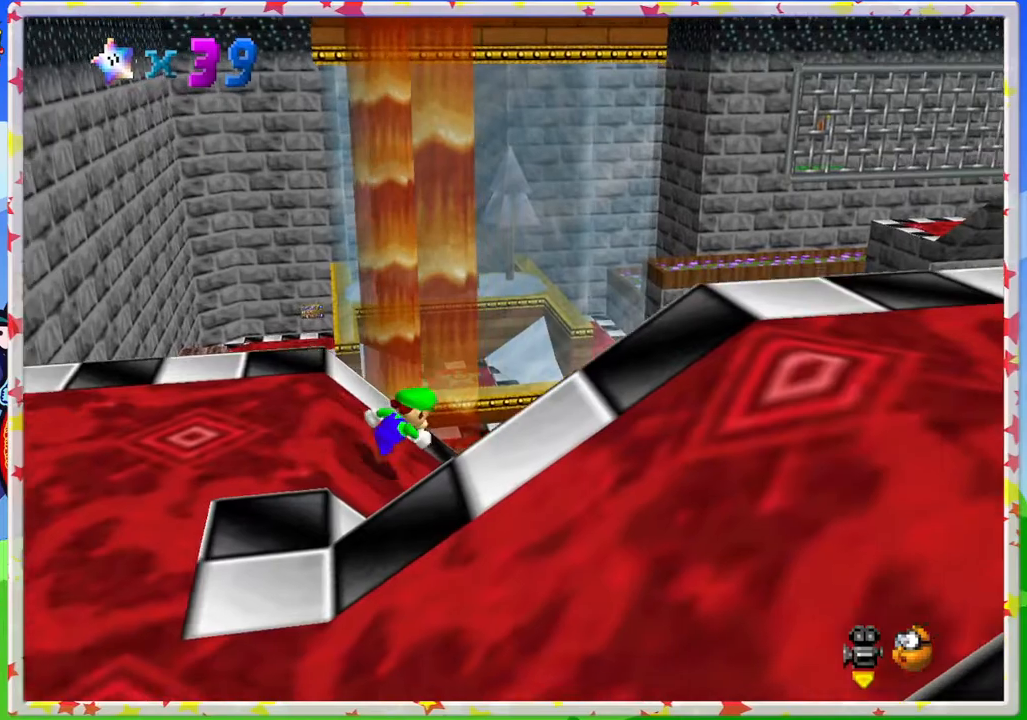
{"buttons": ["C_RIGHT"], "left_stick": "up-right", "events": [[133, "A", "down"], [300, "A", "up"], [350, "left_stick", "up-right"], [500, "C_RIGHT", "down"]]}
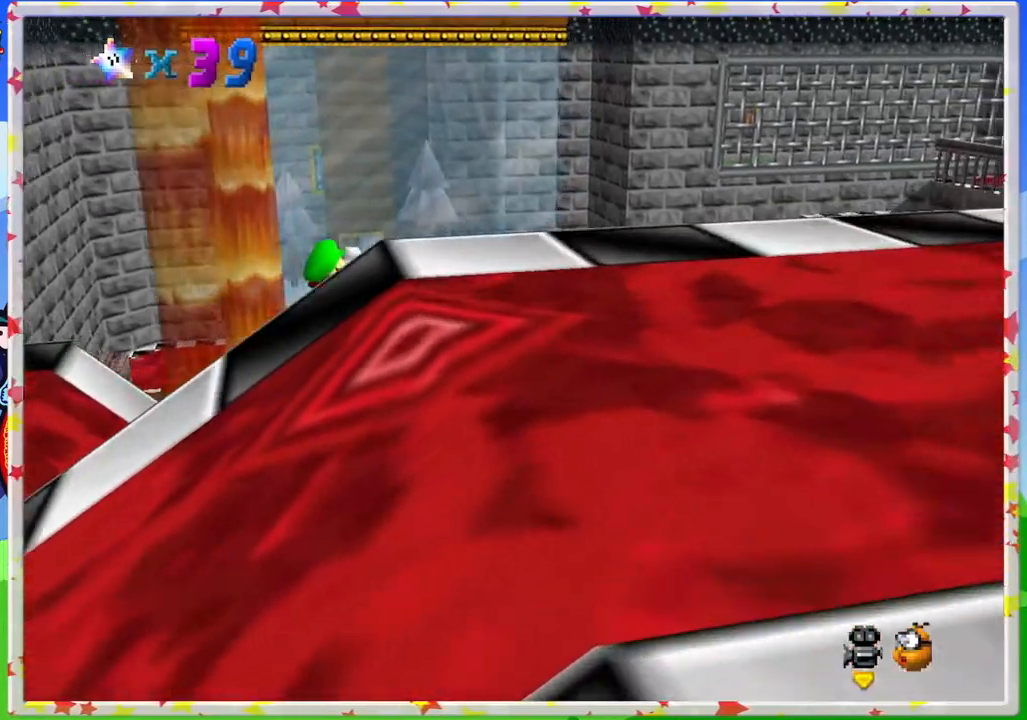
{"buttons": [], "left_stick": "up-right", "events": [[117, "C_RIGHT", "up"], [150, "left_stick", "up"], [350, "left_stick", "up-right"]]}
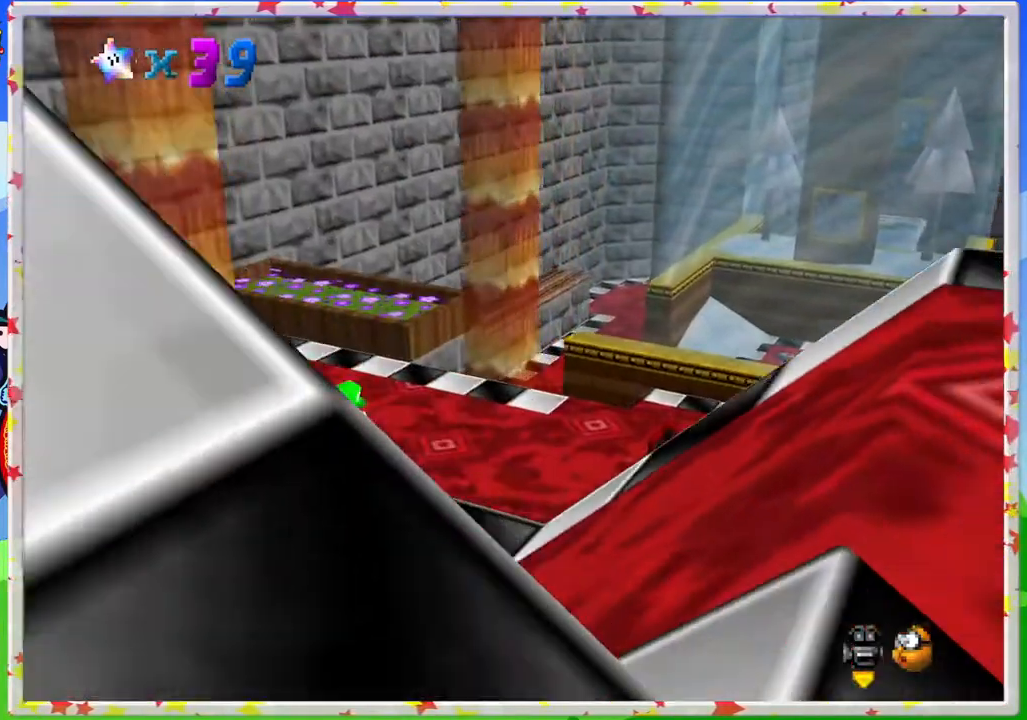
{"buttons": [], "left_stick": "up", "events": [[17, "left_stick", "up"]]}
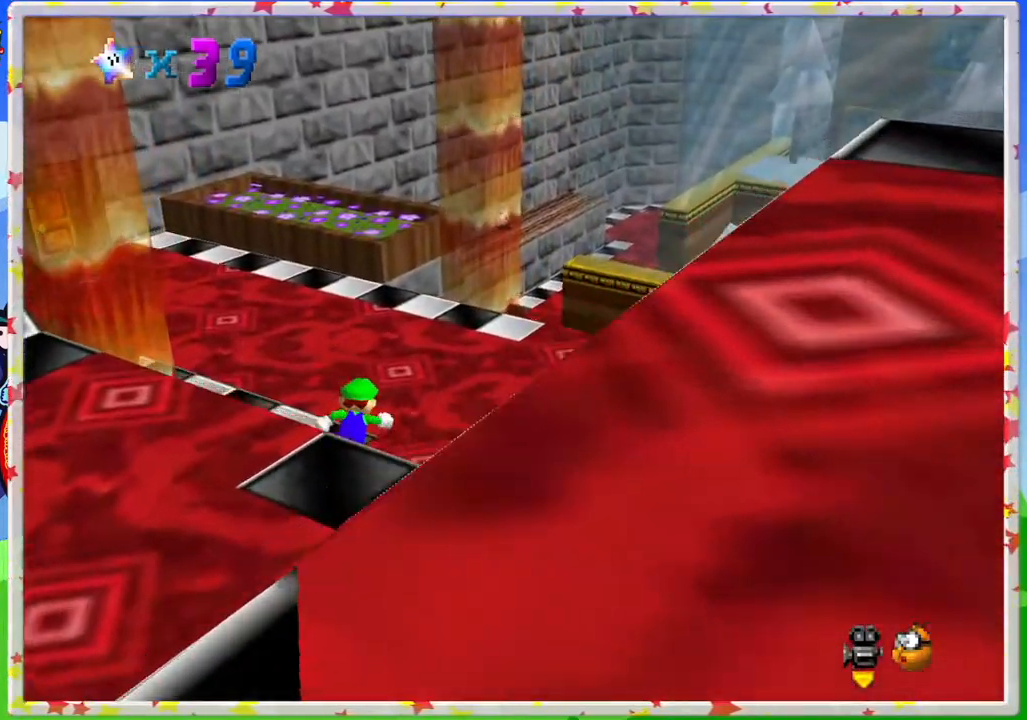
{"buttons": [], "left_stick": "up", "events": []}
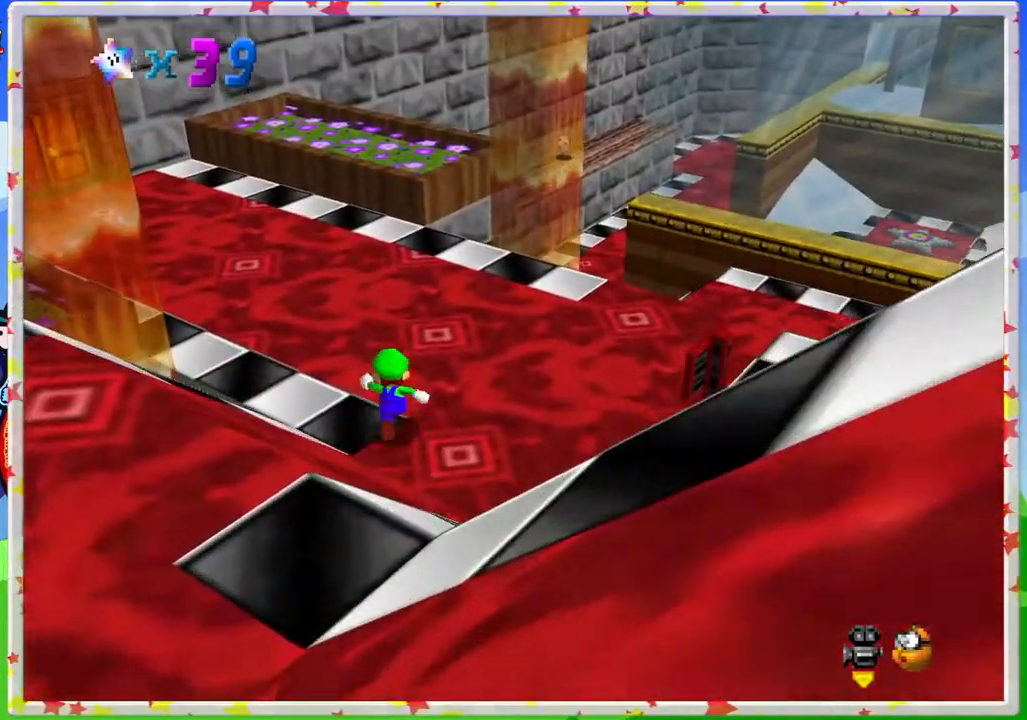
{"buttons": [], "left_stick": "up-left", "events": [[133, "C_LEFT", "down"], [200, "left_stick", "up-left"], [233, "C_LEFT", "up"]]}
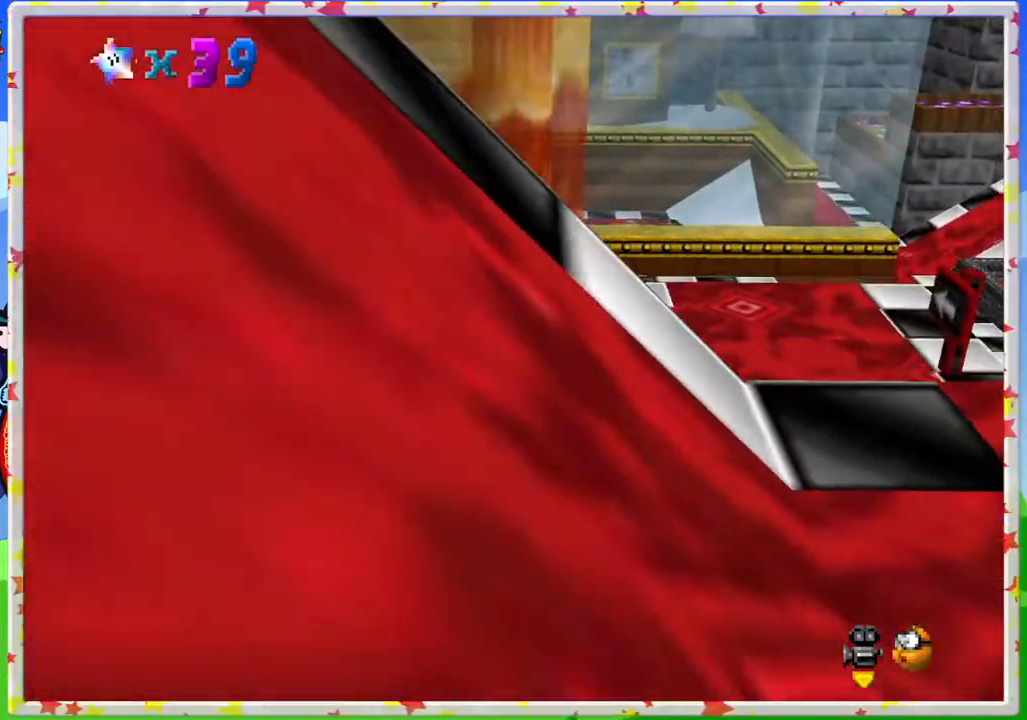
{"buttons": ["A"], "left_stick": "up", "events": [[333, "left_stick", "up"], [433, "A", "down"]]}
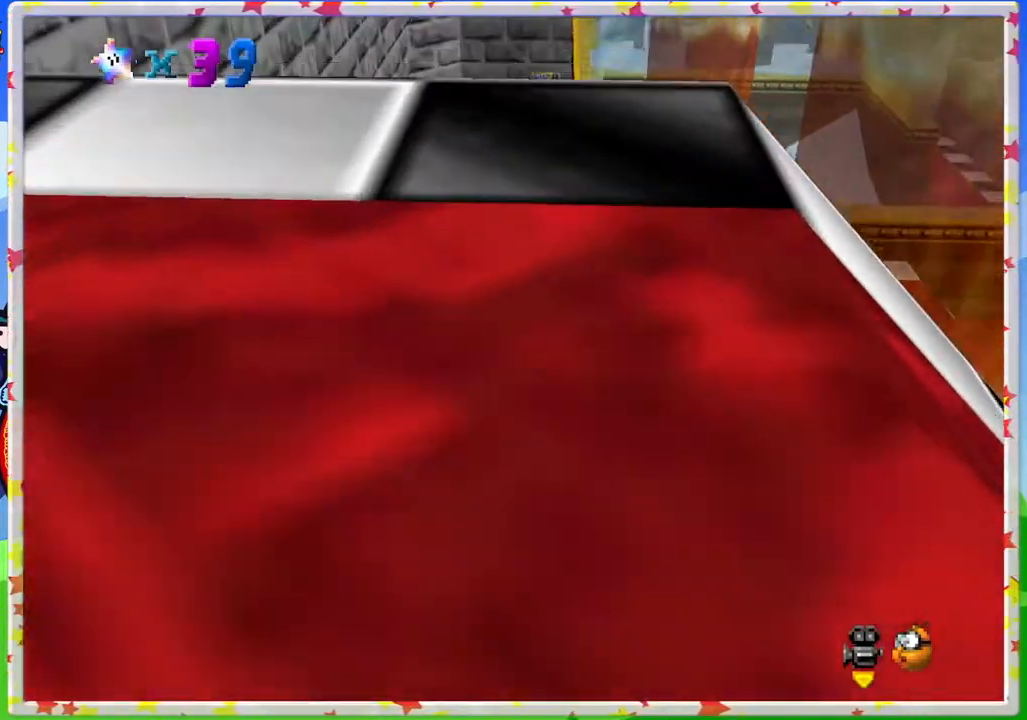
{"buttons": [], "left_stick": "up", "events": [[83, "A", "up"]]}
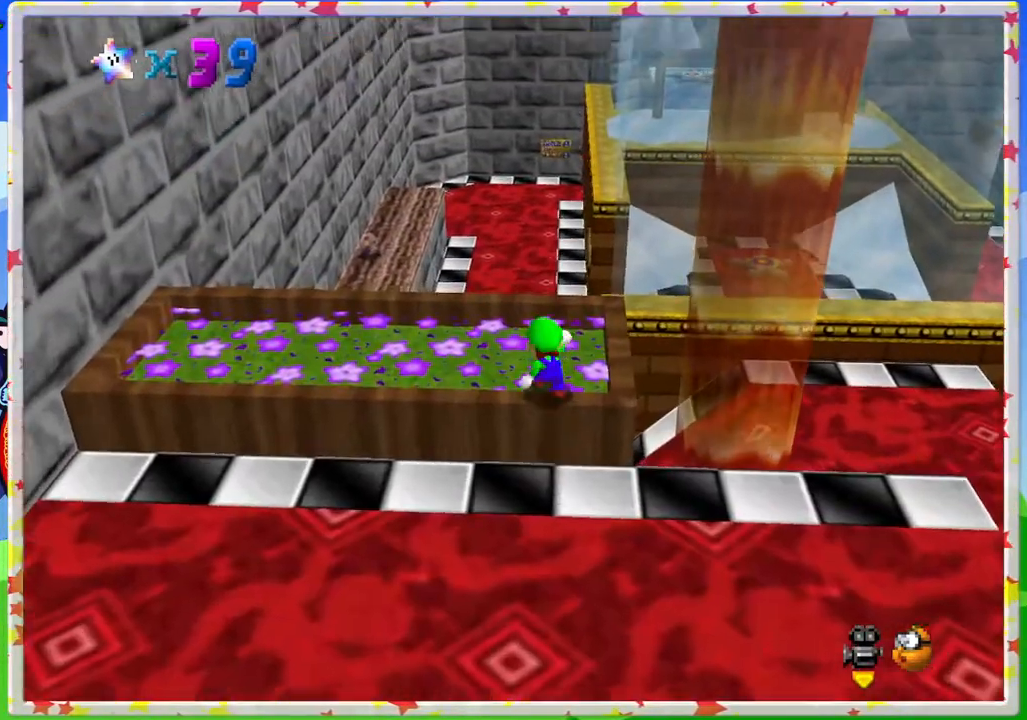
{"buttons": ["A"], "left_stick": "up", "events": [[100, "A", "down"]]}
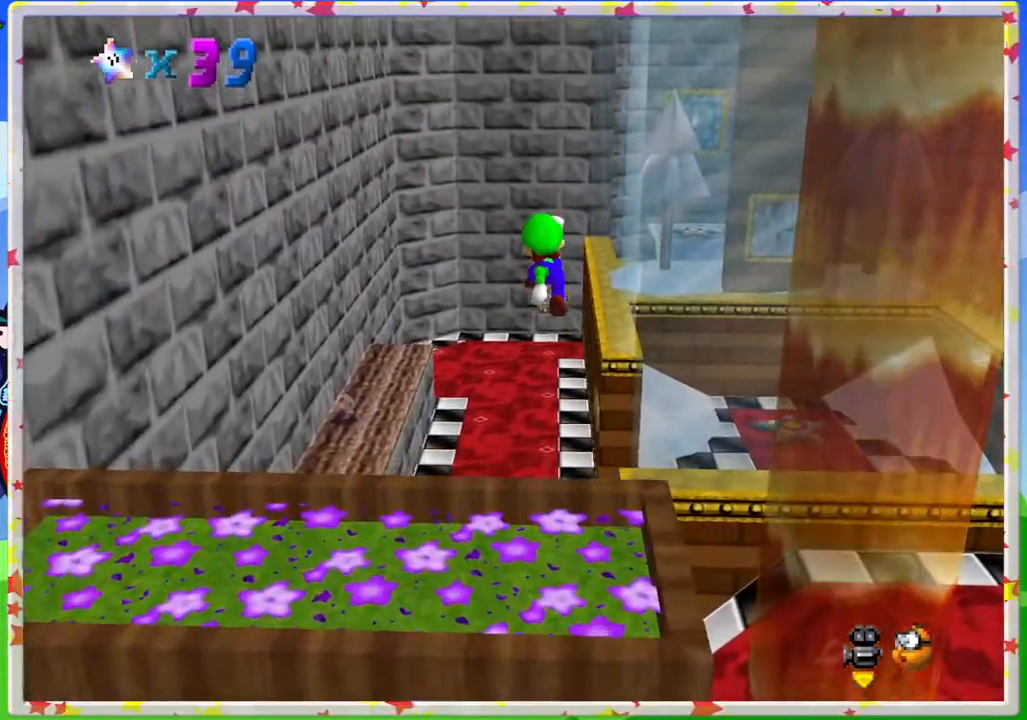
{"buttons": ["B"], "left_stick": "up", "events": [[333, "B", "down"], [450, "A", "up"]]}
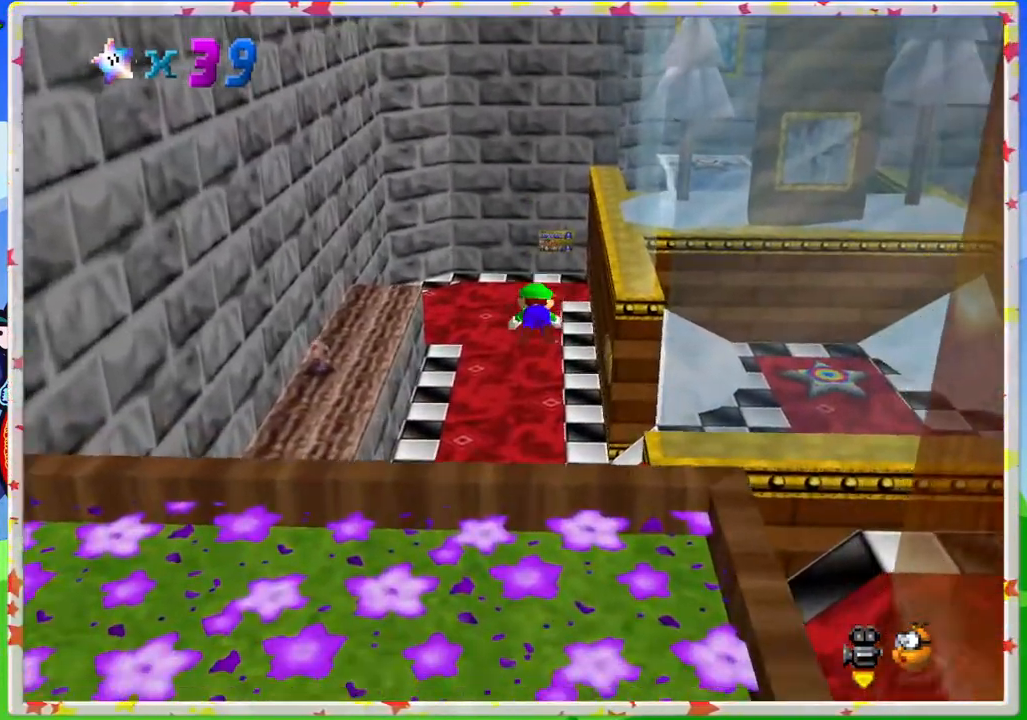
{"buttons": [], "left_stick": "up", "events": [[50, "A", "down"], [100, "B", "up"], [133, "A", "up"]]}
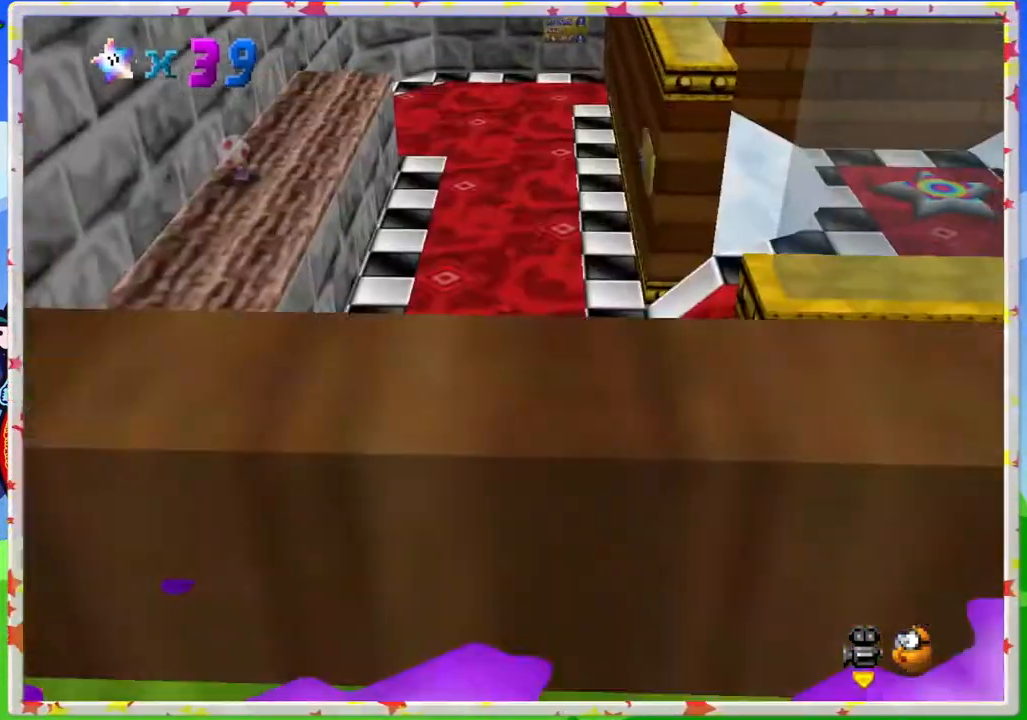
{"buttons": [], "left_stick": "up", "events": [[67, "A", "down"], [267, "A", "up"], [300, "left_stick", "up-left"], [483, "left_stick", "up"]]}
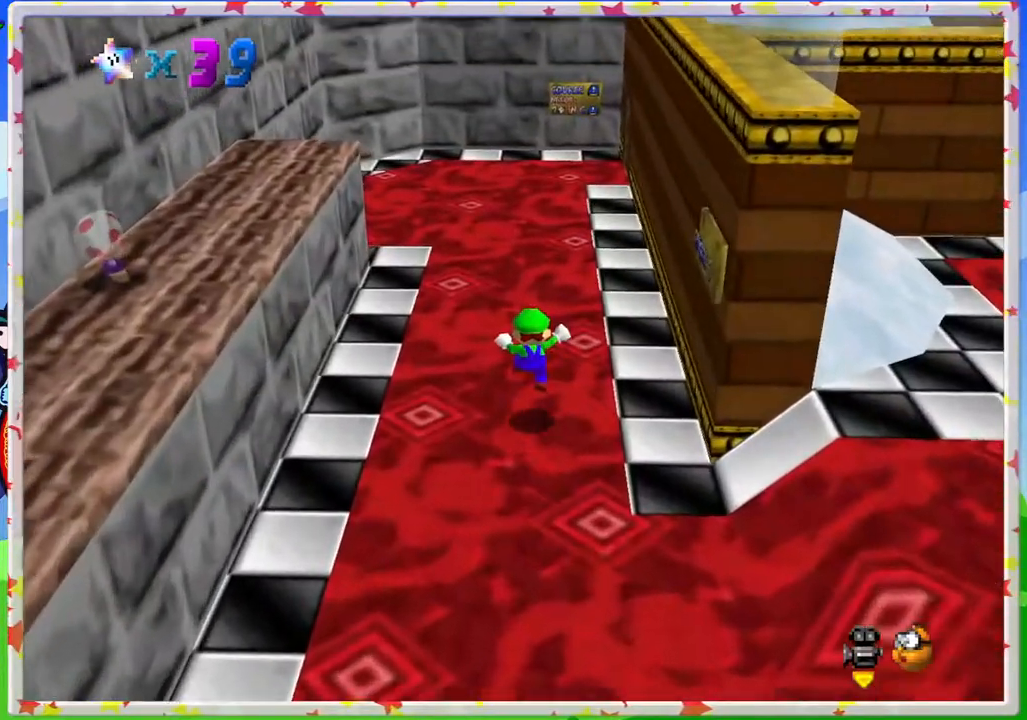
{"buttons": ["A"], "left_stick": "center", "events": [[200, "left_stick", "left"], [400, "A", "down"], [450, "left_stick", "center"]]}
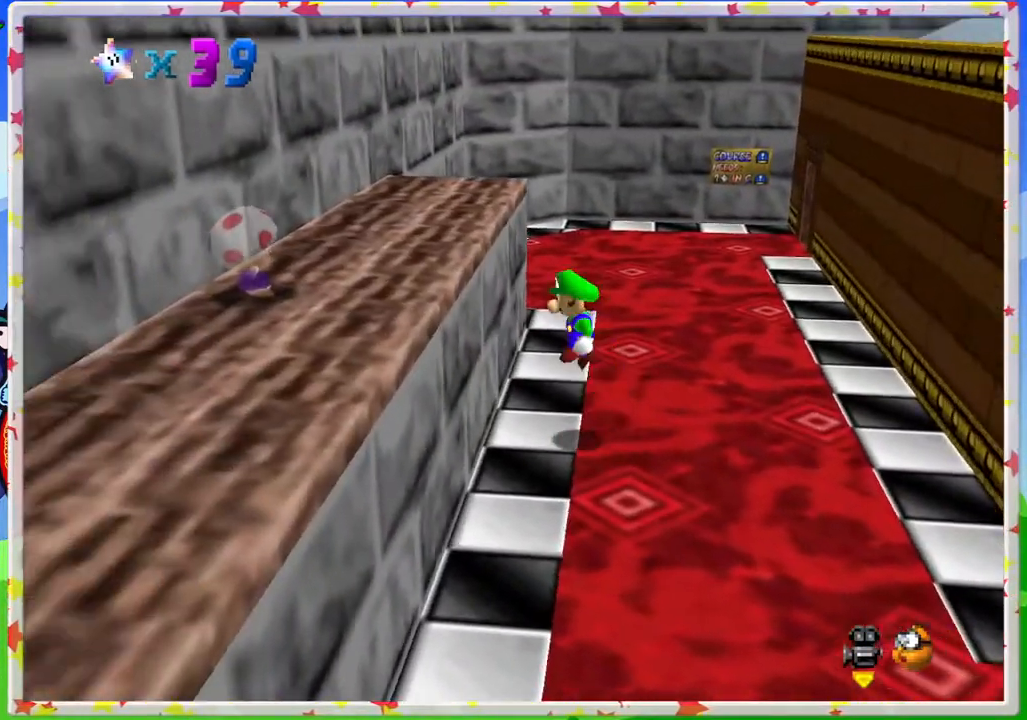
{"buttons": [], "left_stick": "center", "events": [[200, "A", "up"]]}
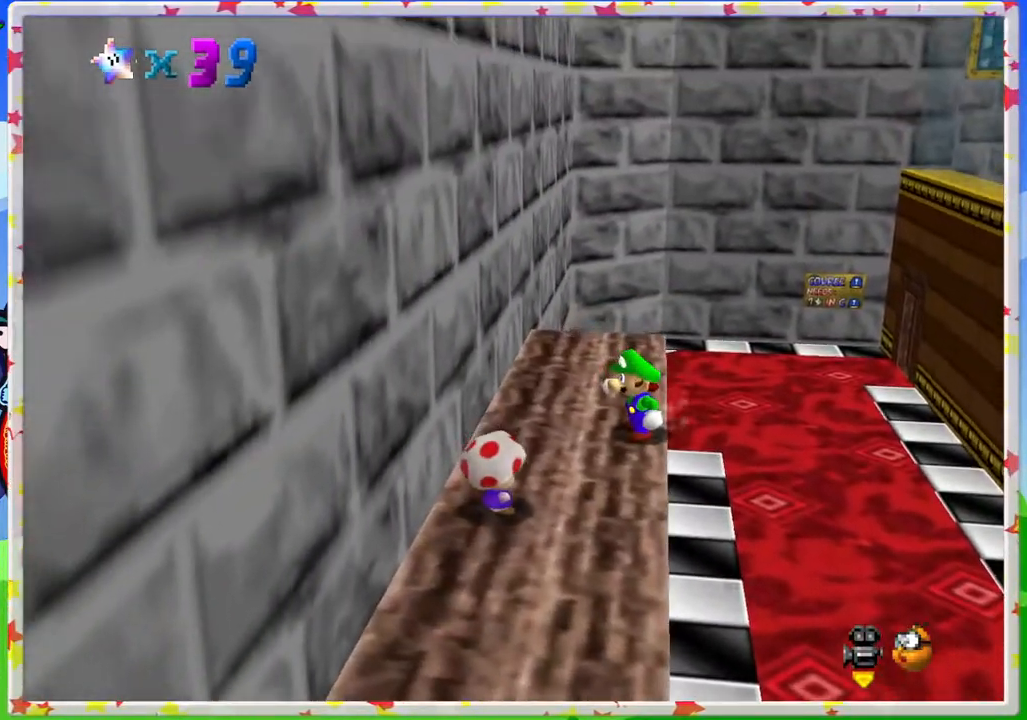
{"buttons": [], "left_stick": "down", "events": [[350, "left_stick", "down"]]}
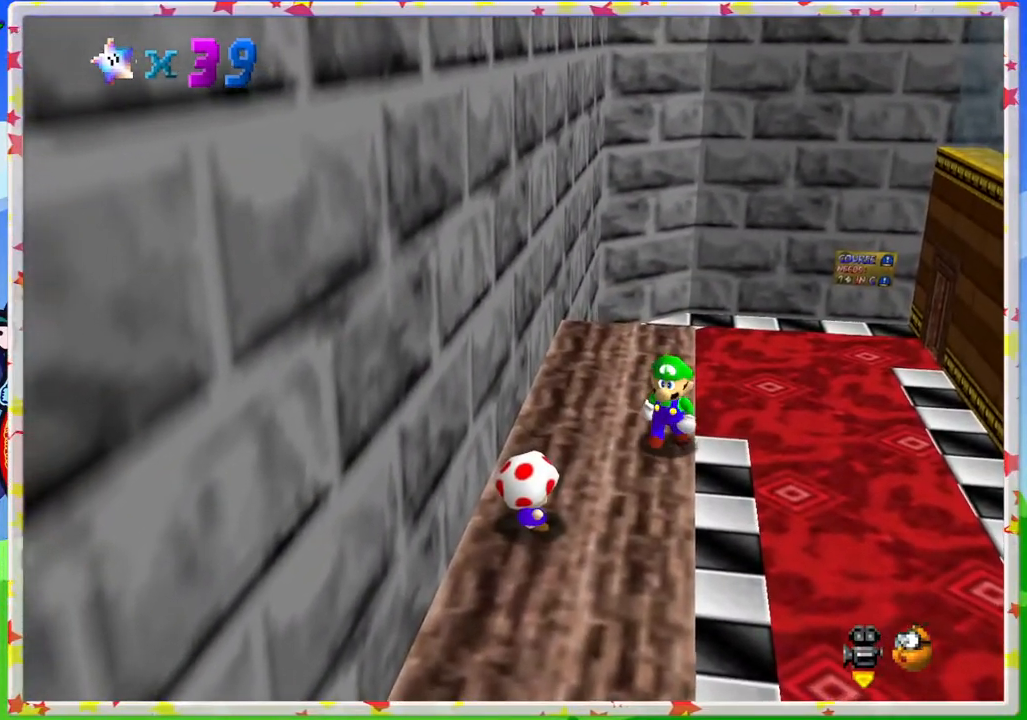
{"buttons": [], "left_stick": "down-left", "events": [[117, "left_stick", "down-left"]]}
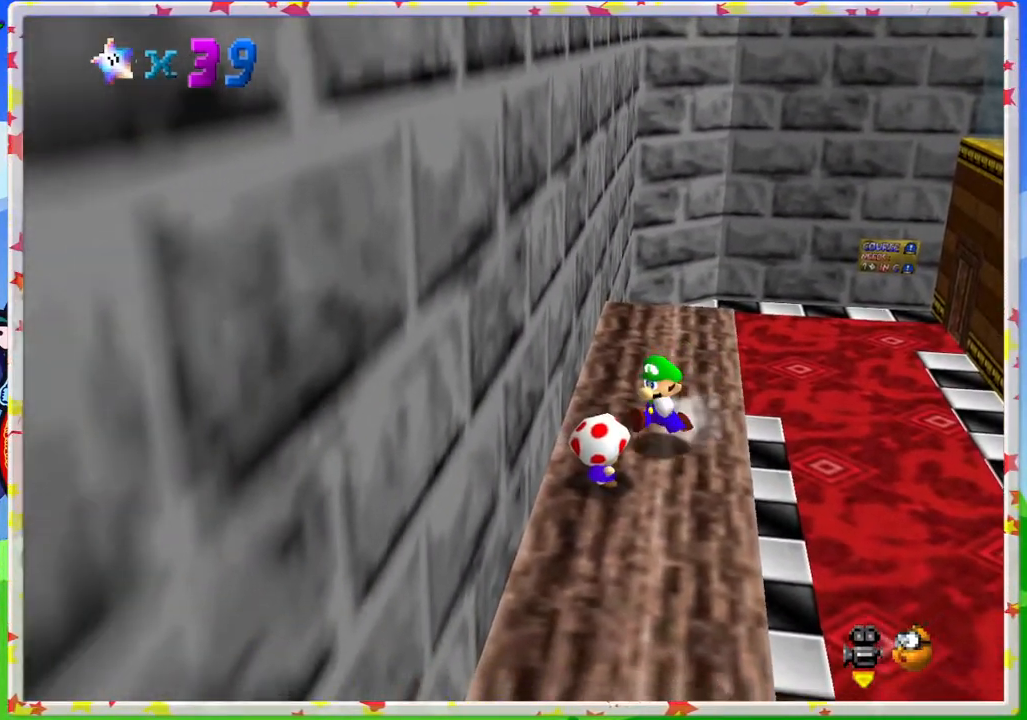
{"buttons": ["B"], "left_stick": "center", "events": [[117, "left_stick", "center"], [233, "B", "down"]]}
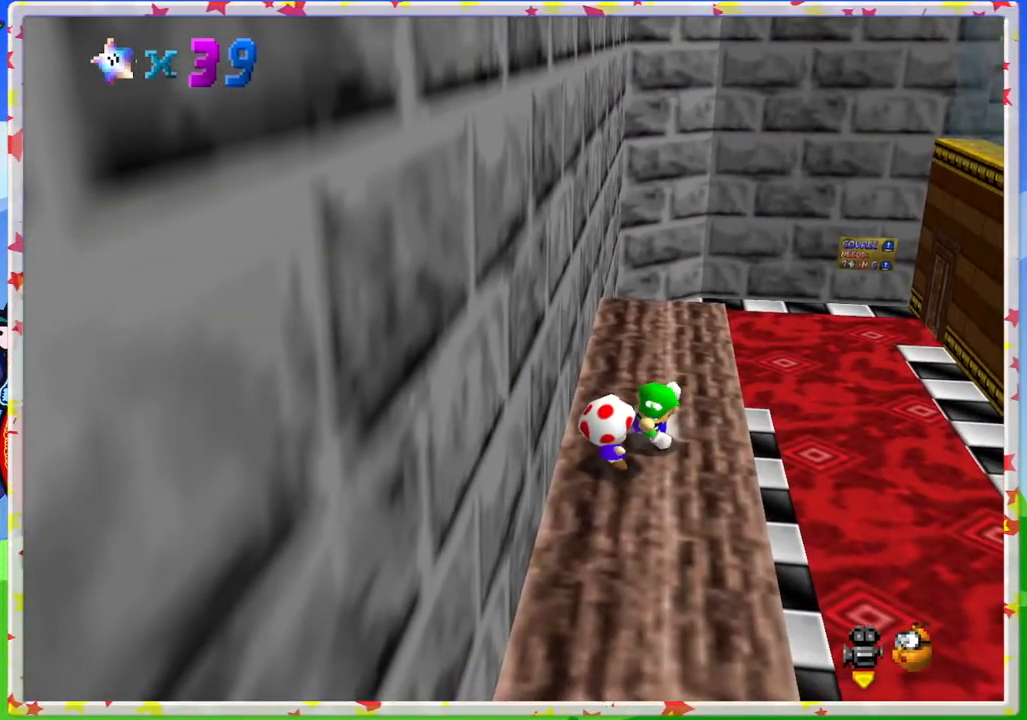
{"buttons": ["B"], "left_stick": "center", "events": [[50, "B", "up"], [433, "B", "down"]]}
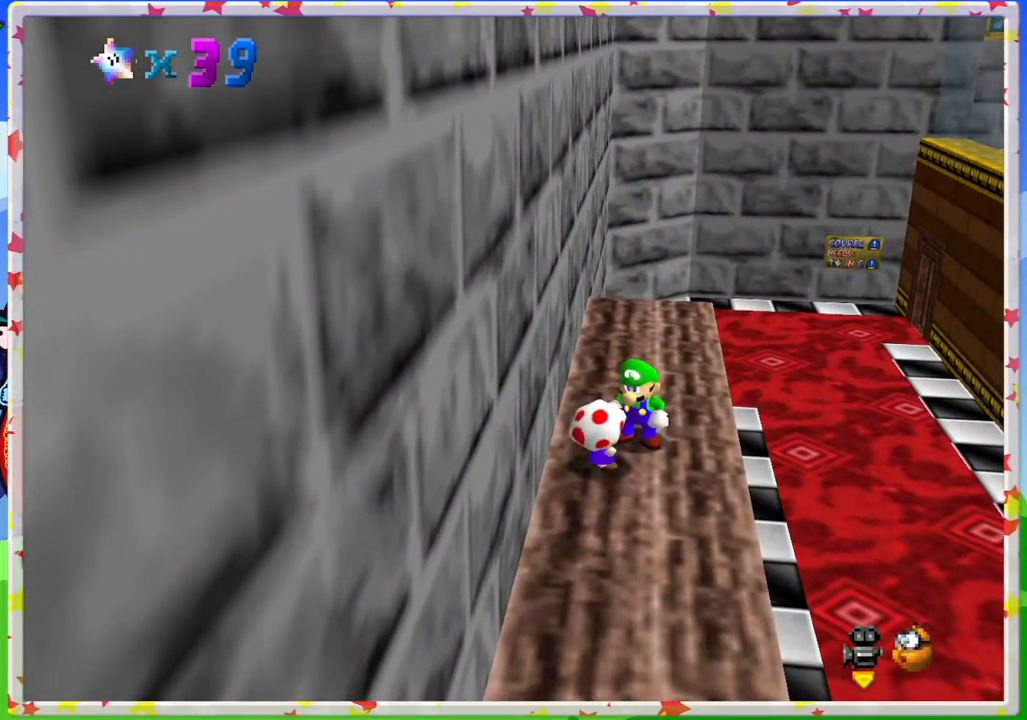
{"buttons": [], "left_stick": "center", "events": [[117, "B", "up"]]}